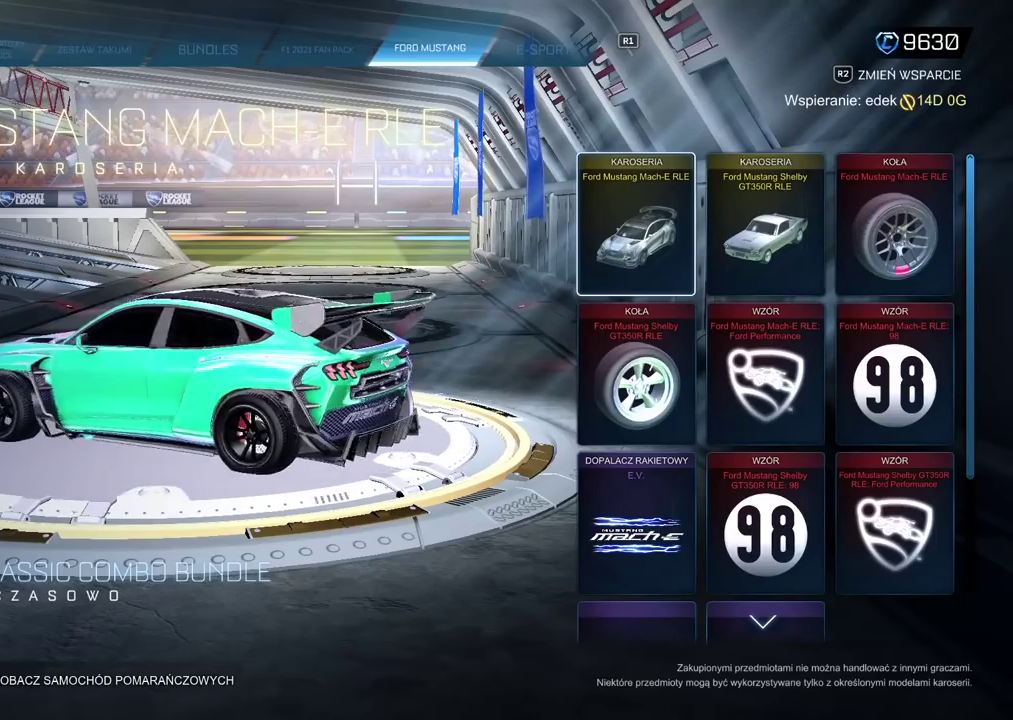
Gameplay with a controller (PlayStation layout); each line is a JSON object with the inputs held at the frame after it. "events" lists button and stick changes between this image and that frame as [ms after this image, input, new state], when the widget could be followed in between.
{"buttons": [], "left_stick": "center", "right_stick": "center", "events": [[133, "right_stick", "center"]]}
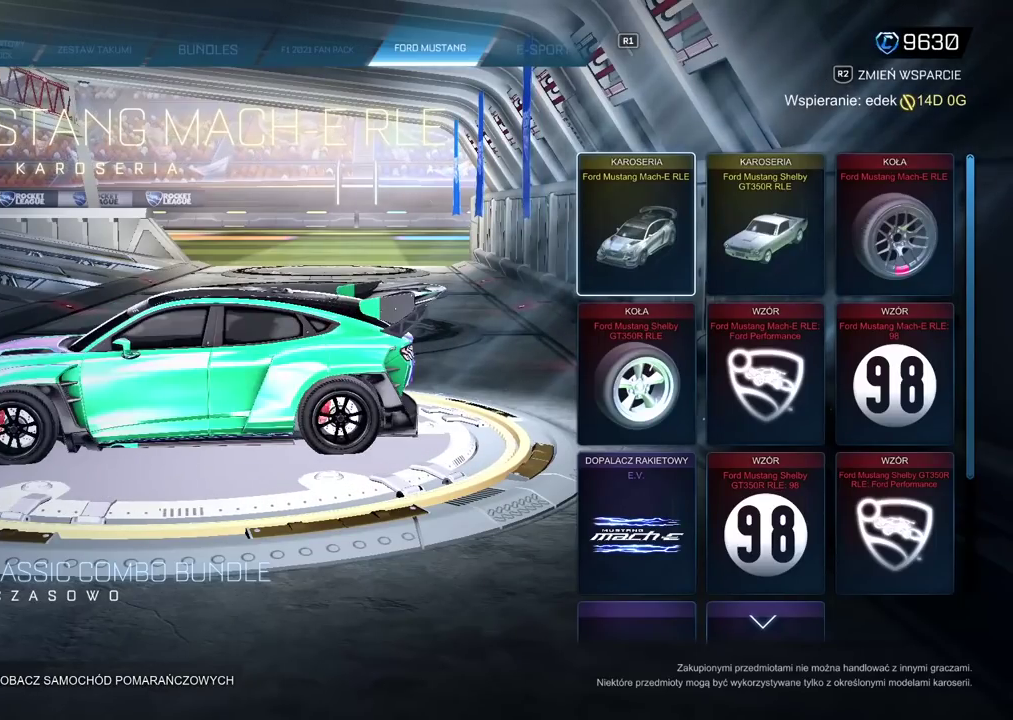
{"buttons": [], "left_stick": "center", "right_stick": "left", "events": [[333, "right_stick", "left"]]}
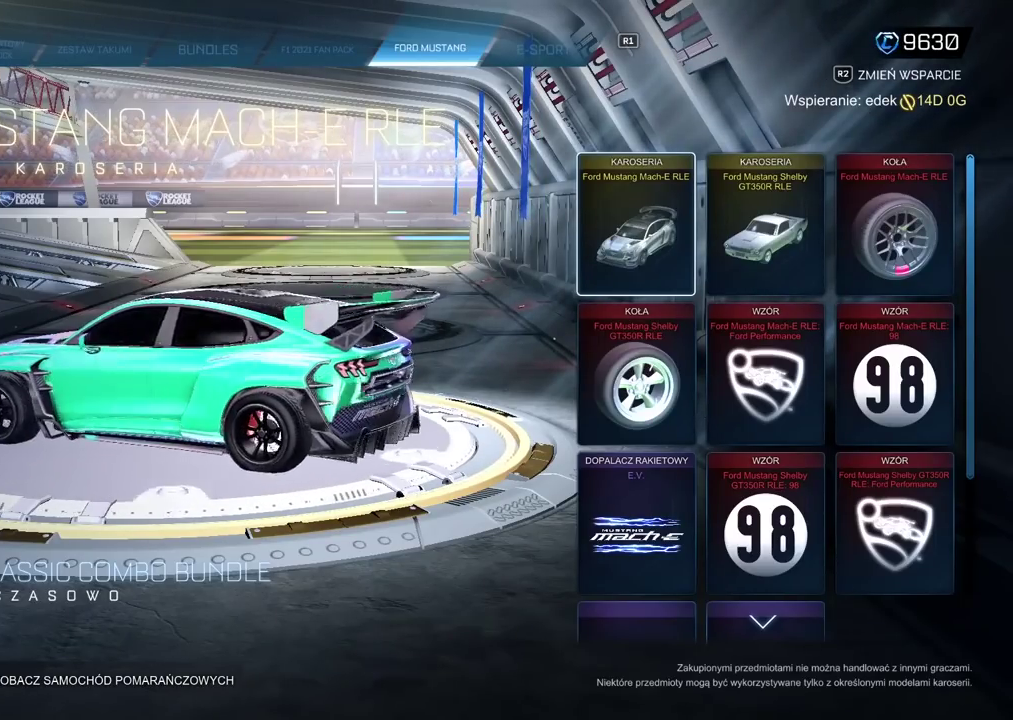
{"buttons": [], "left_stick": "center", "right_stick": "center", "events": [[367, "right_stick", "center"]]}
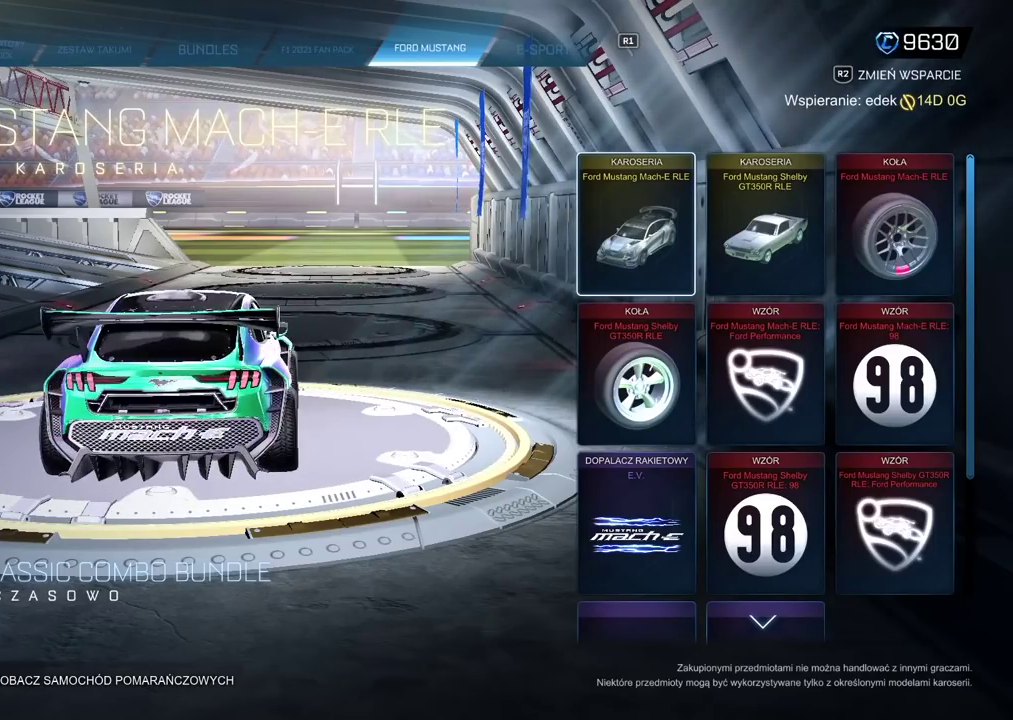
{"buttons": [], "left_stick": "center", "right_stick": "center", "events": []}
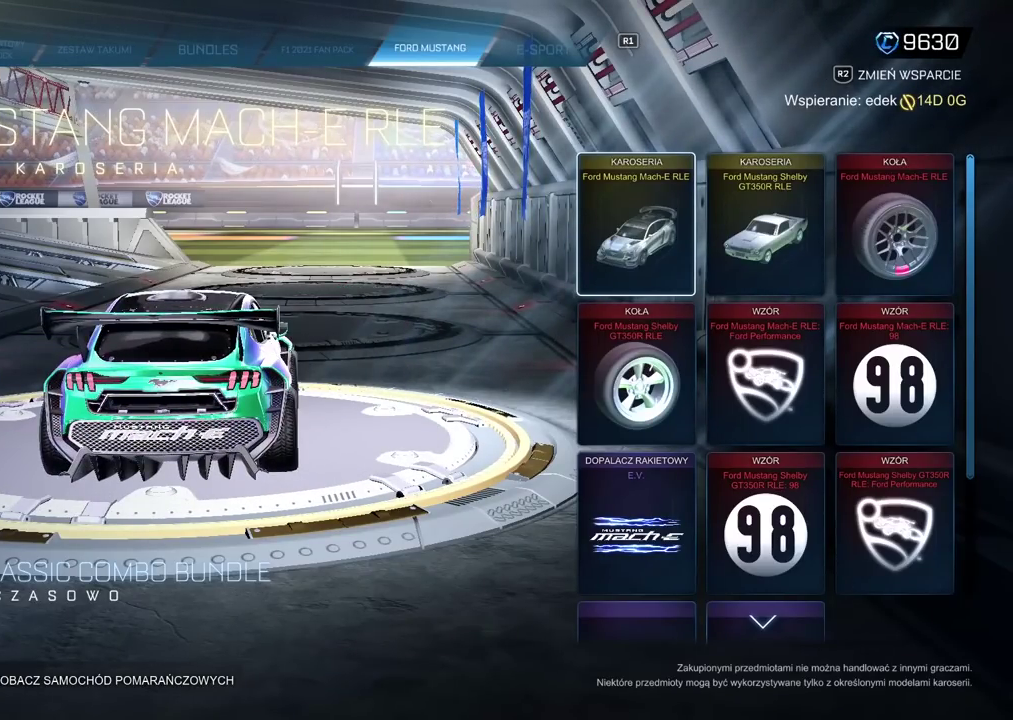
{"buttons": [], "left_stick": "center", "right_stick": "center", "events": []}
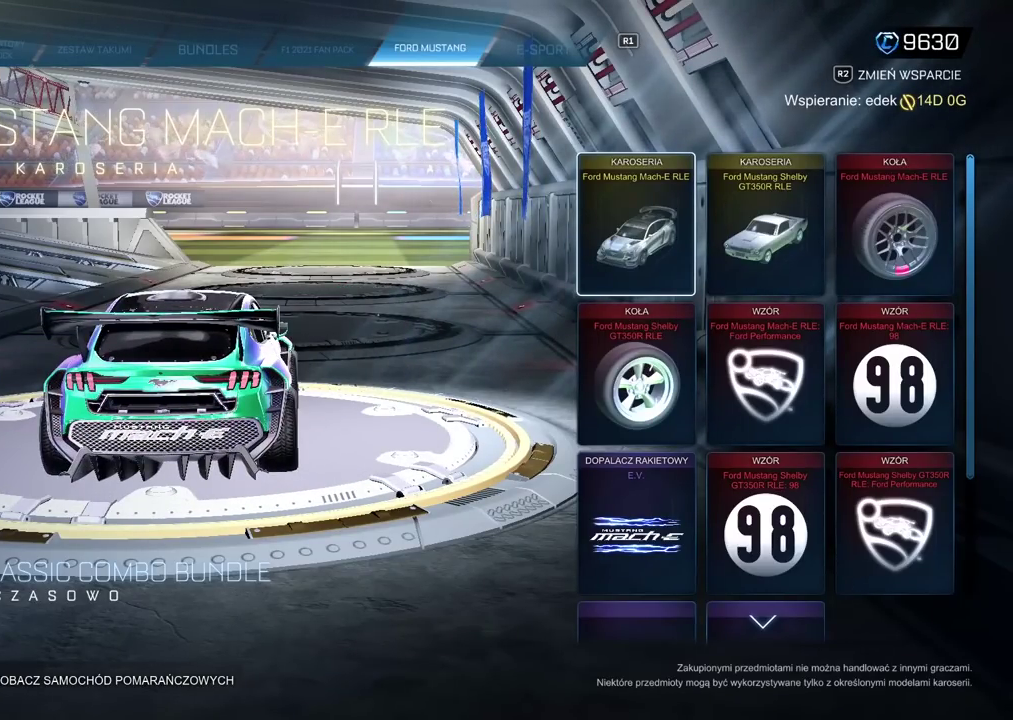
{"buttons": [], "left_stick": "center", "right_stick": "center", "events": [[83, "right_stick", "right"], [333, "right_stick", "center"]]}
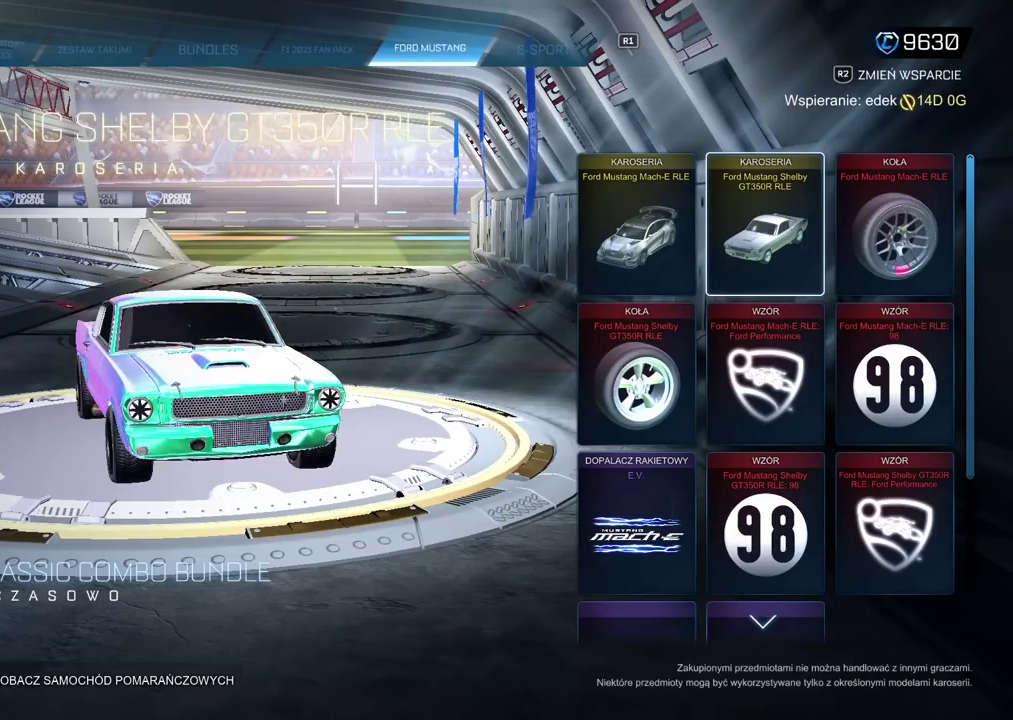
{"buttons": [], "left_stick": "center", "right_stick": "left", "events": [[167, "right_stick", "left"]]}
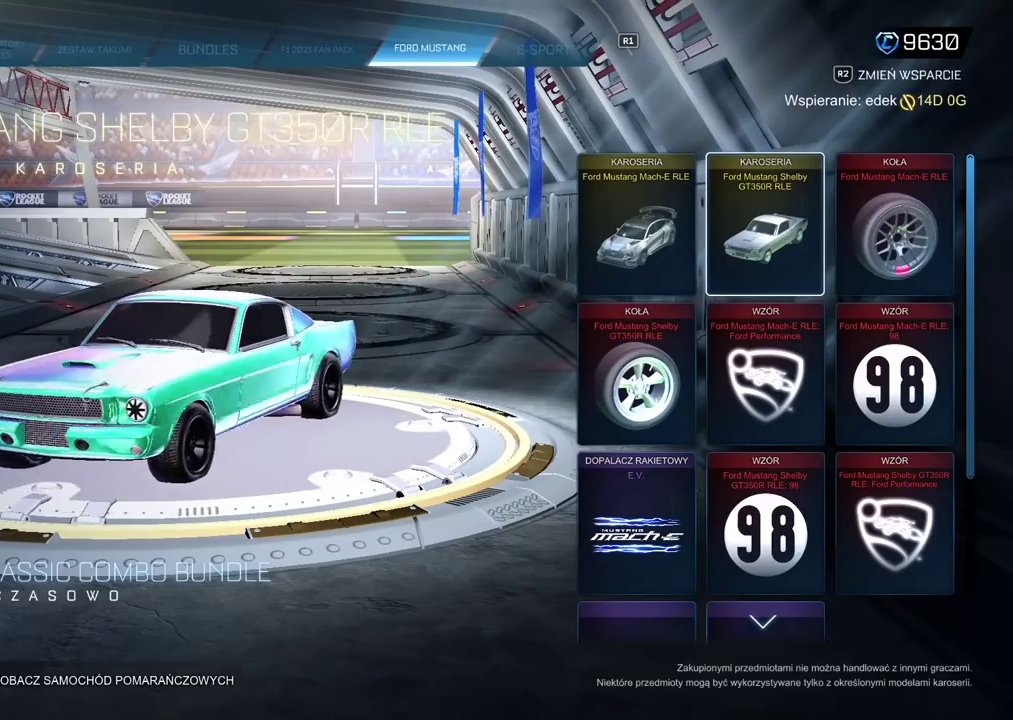
{"buttons": [], "left_stick": "center", "right_stick": "left", "events": []}
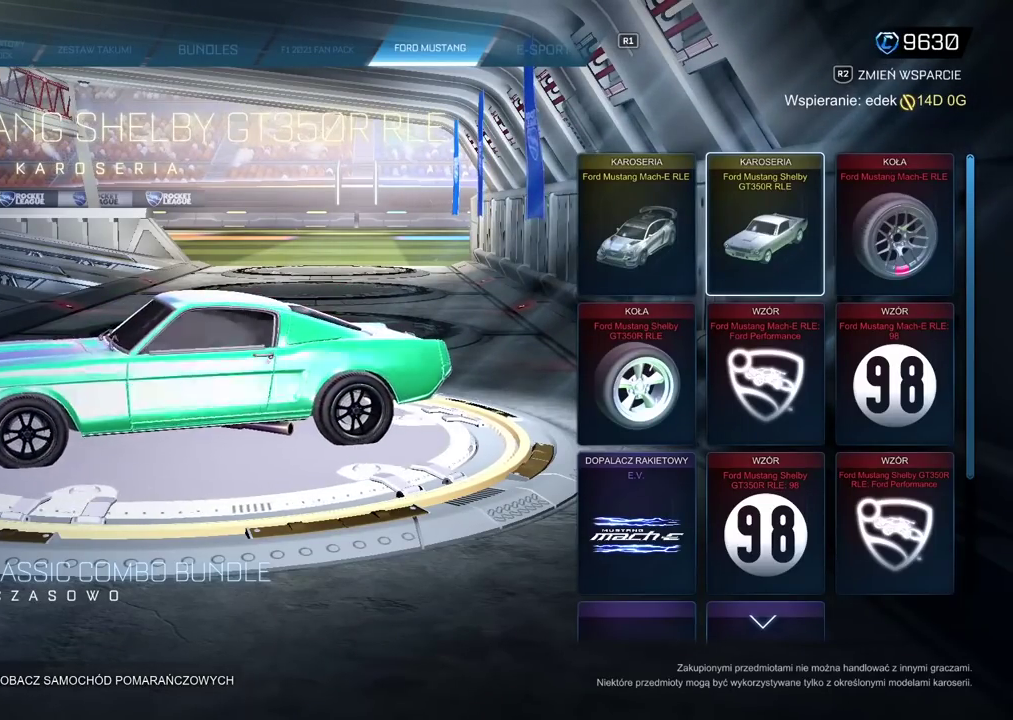
{"buttons": [], "left_stick": "center", "right_stick": "right", "events": [[100, "right_stick", "center"], [200, "right_stick", "right"]]}
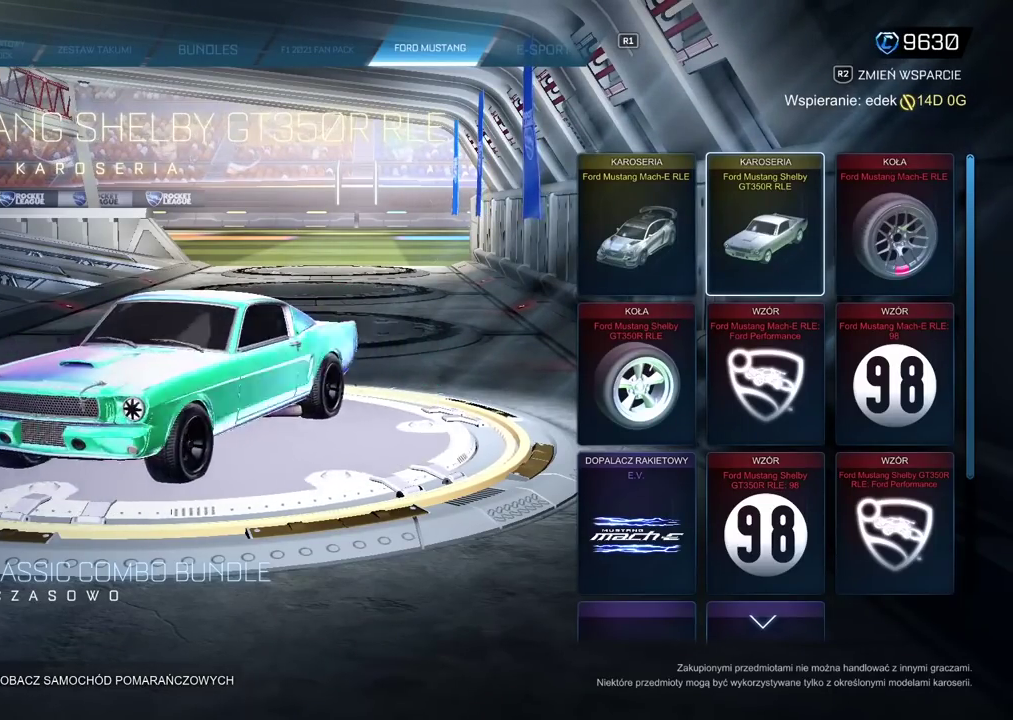
{"buttons": [], "left_stick": "center", "right_stick": "right", "events": [[133, "right_stick", "center"], [267, "right_stick", "right"]]}
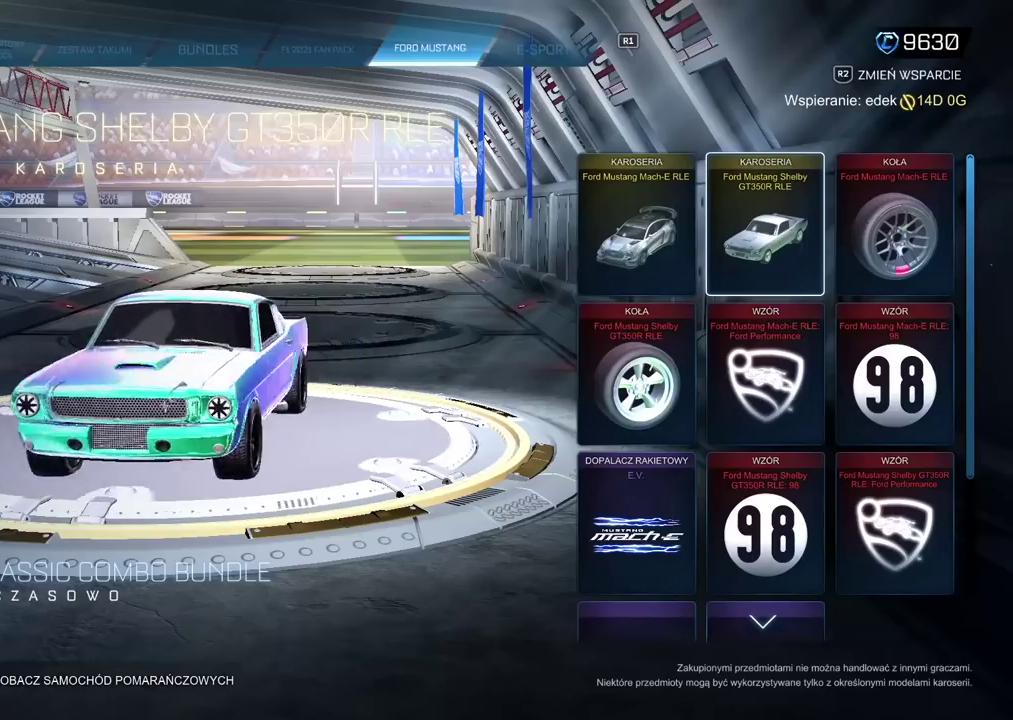
{"buttons": [], "left_stick": "center", "right_stick": "right", "events": []}
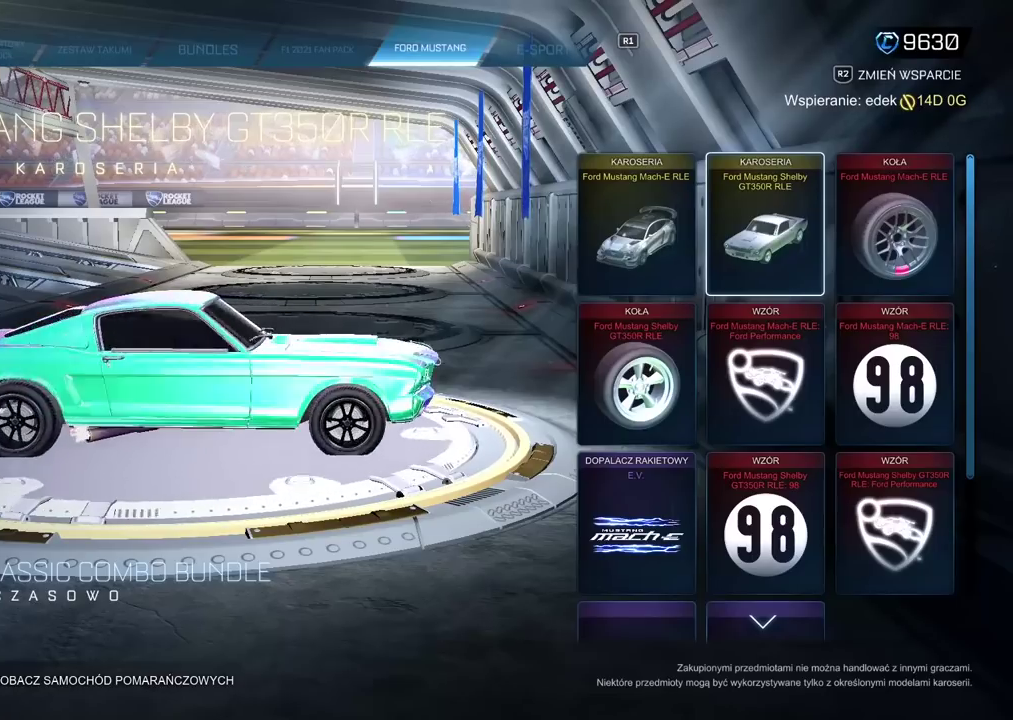
{"buttons": [], "left_stick": "center", "right_stick": "right", "events": []}
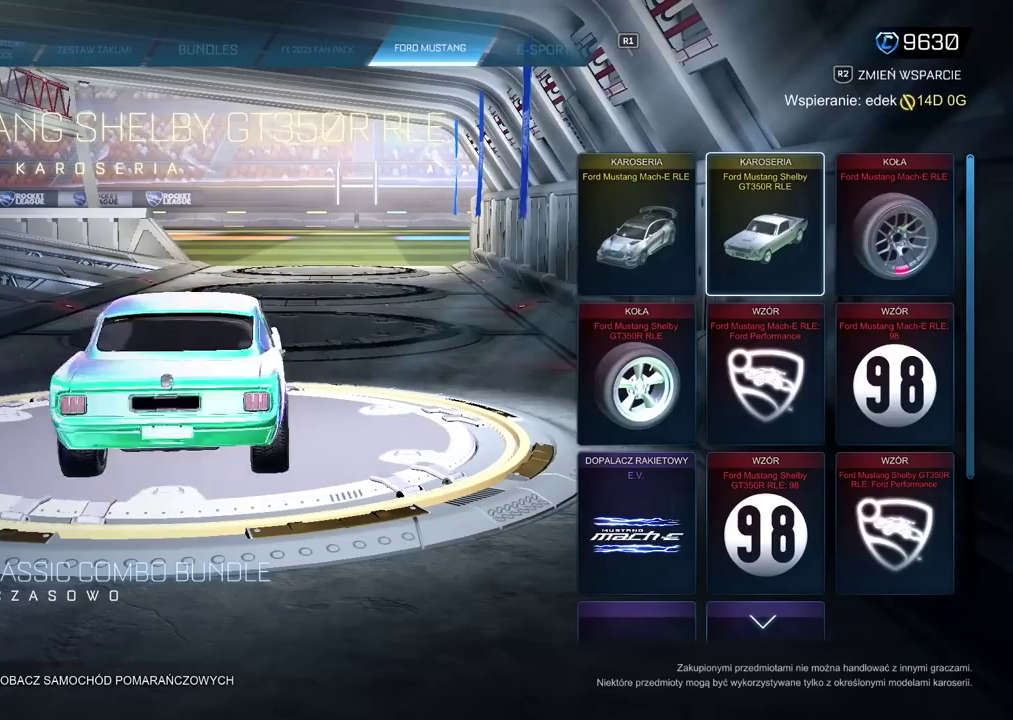
{"buttons": [], "left_stick": "center", "right_stick": "left", "events": [[50, "right_stick", "center"], [183, "right_stick", "left"]]}
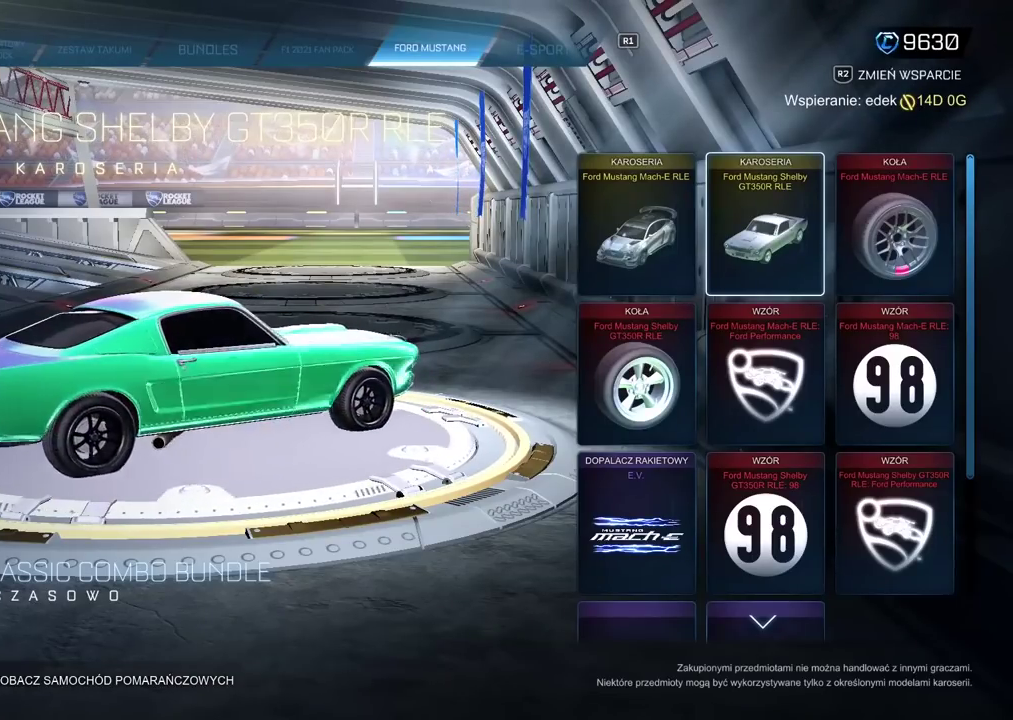
{"buttons": [], "left_stick": "center", "right_stick": "left", "events": []}
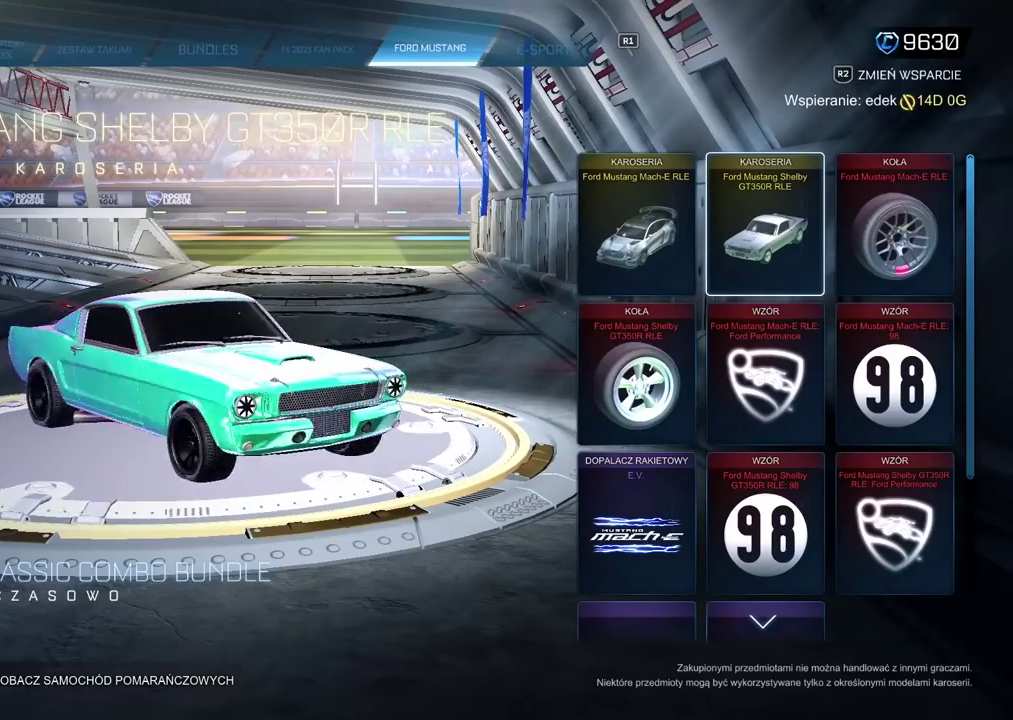
{"buttons": [], "left_stick": "center", "right_stick": "center", "events": [[167, "right_stick", "center"]]}
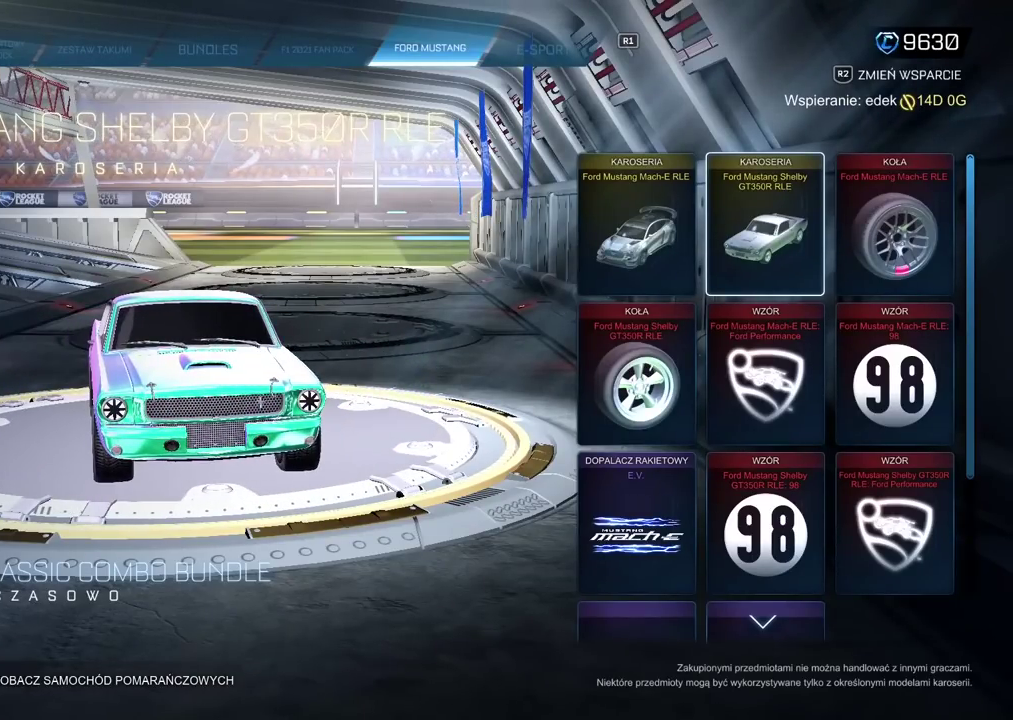
{"buttons": [], "left_stick": "center", "right_stick": "center", "events": []}
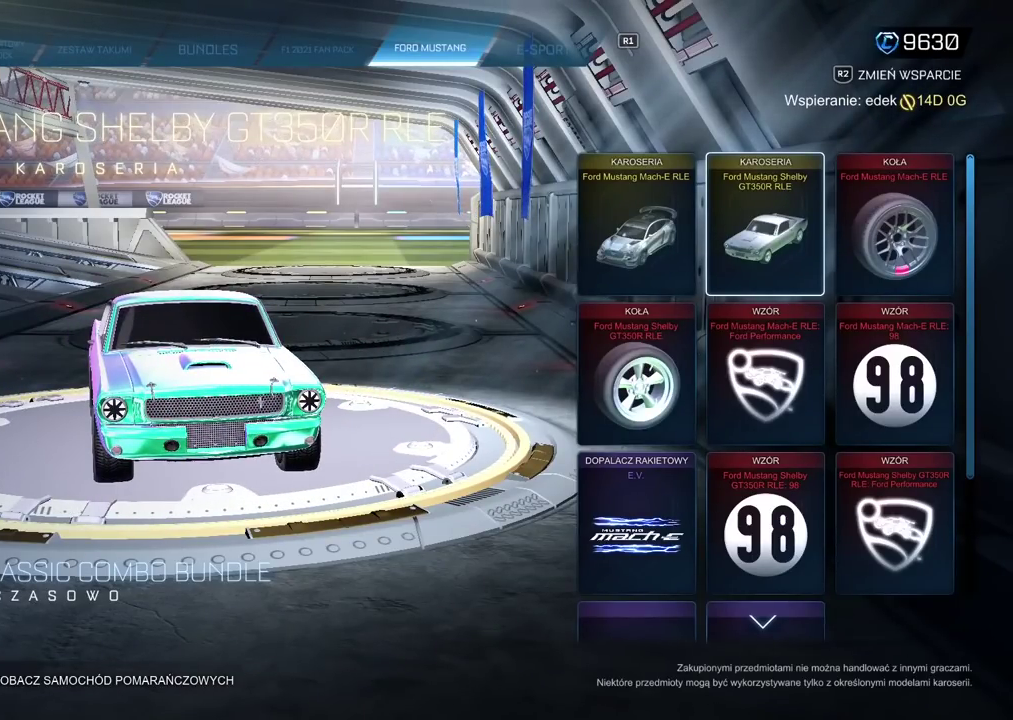
{"buttons": [], "left_stick": "center", "right_stick": "center", "events": []}
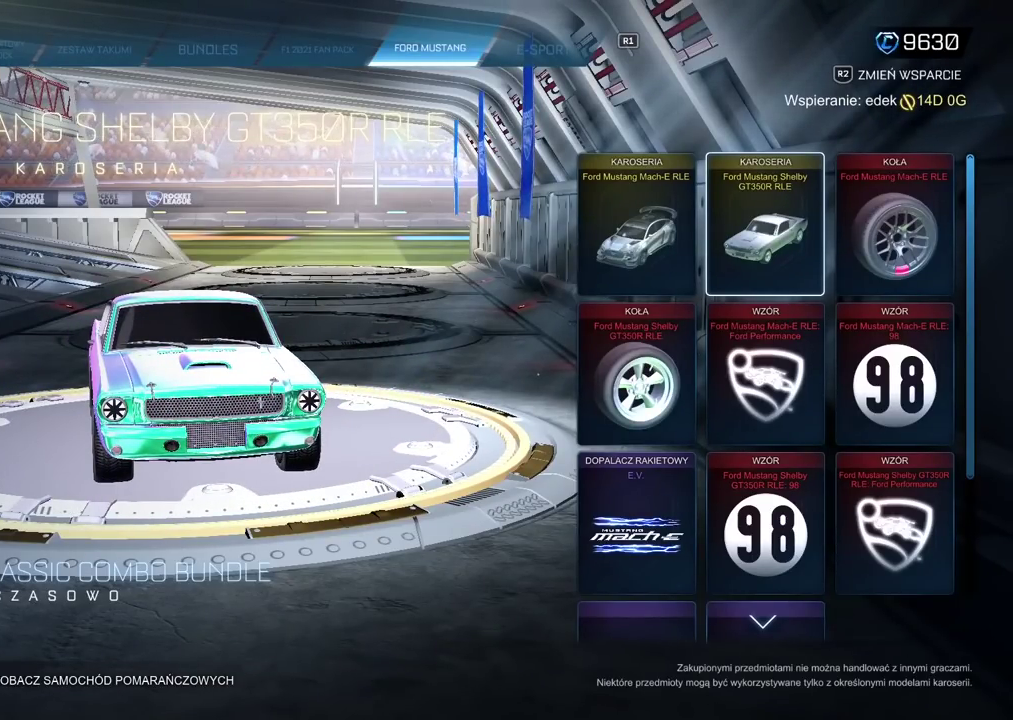
{"buttons": [], "left_stick": "center", "right_stick": "left", "events": [[433, "right_stick", "left"]]}
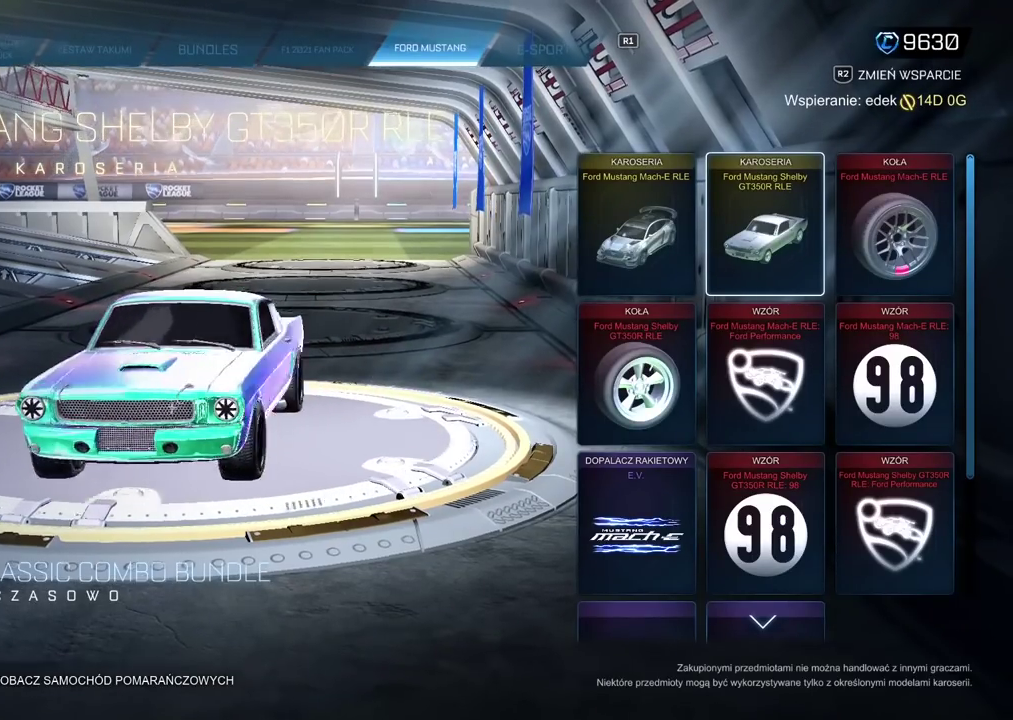
{"buttons": [], "left_stick": "center", "right_stick": "center", "events": [[467, "right_stick", "center"]]}